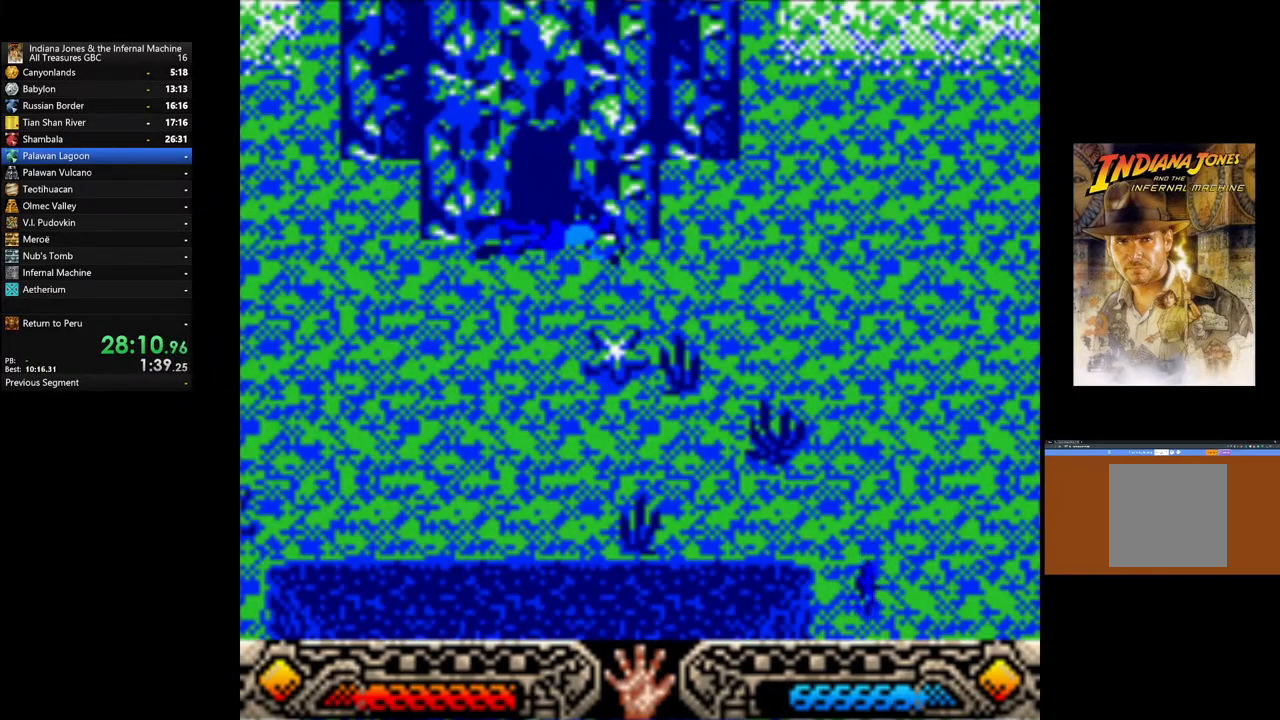
Gameplay with a controller (Xbox layout); each line is a JSON object with the inputs held at the frame after it. "events" lists button and stick changes between this image and that frame as [ms after this image, input, new state], when the widget could be followed in between.
{"buttons": [], "left_stick": "down-right", "right_stick": "center", "events": []}
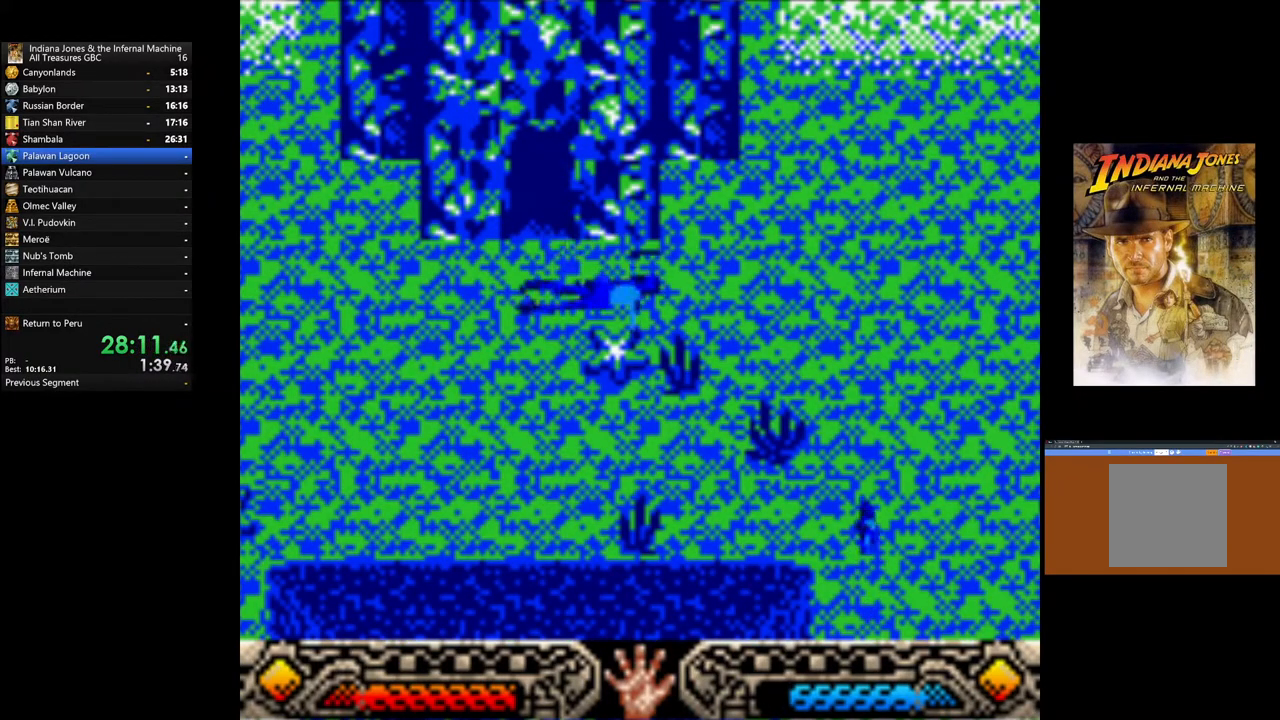
{"buttons": [], "left_stick": "up-right", "right_stick": "center", "events": [[83, "left_stick", "up-right"]]}
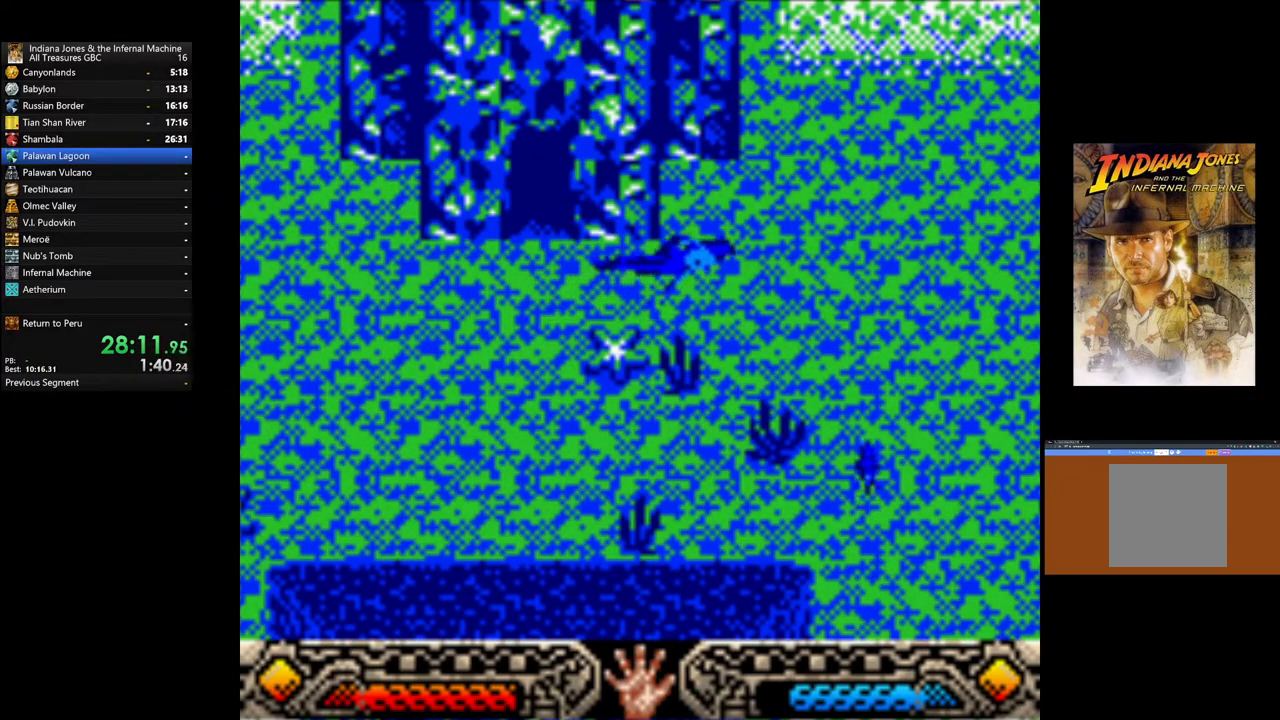
{"buttons": [], "left_stick": "up-right", "right_stick": "center", "events": []}
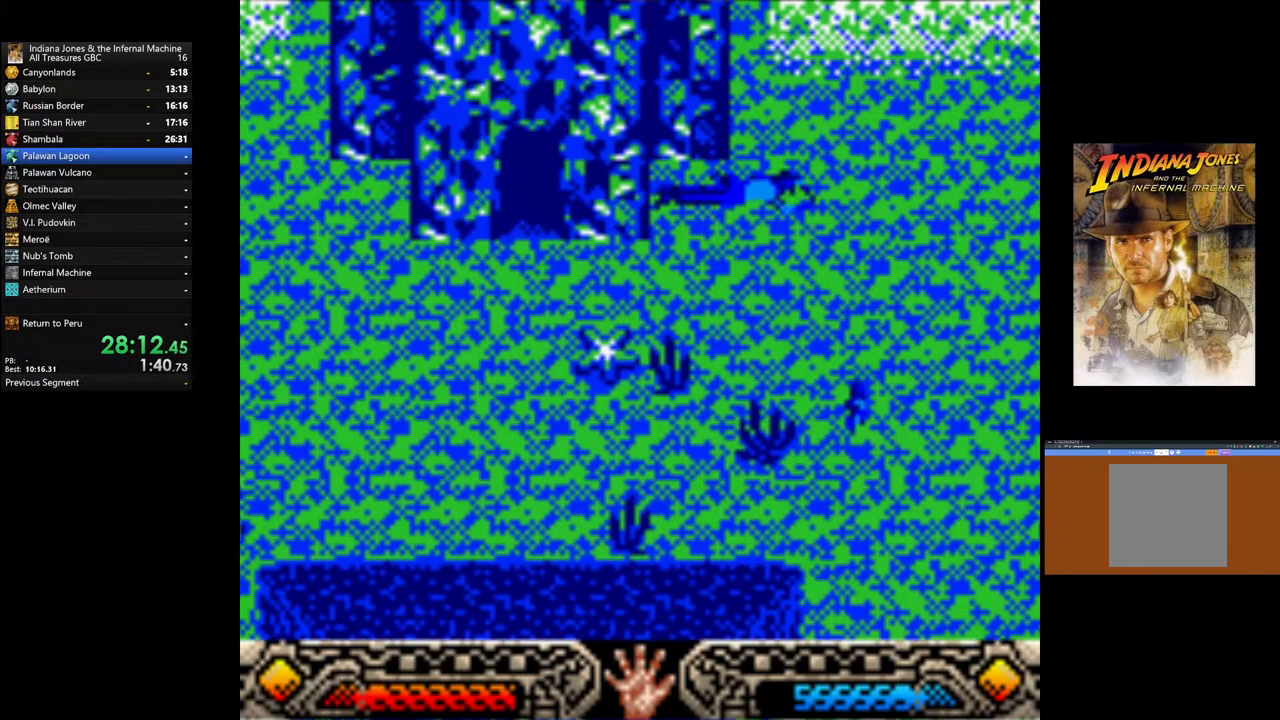
{"buttons": [], "left_stick": "up-right", "right_stick": "center", "events": []}
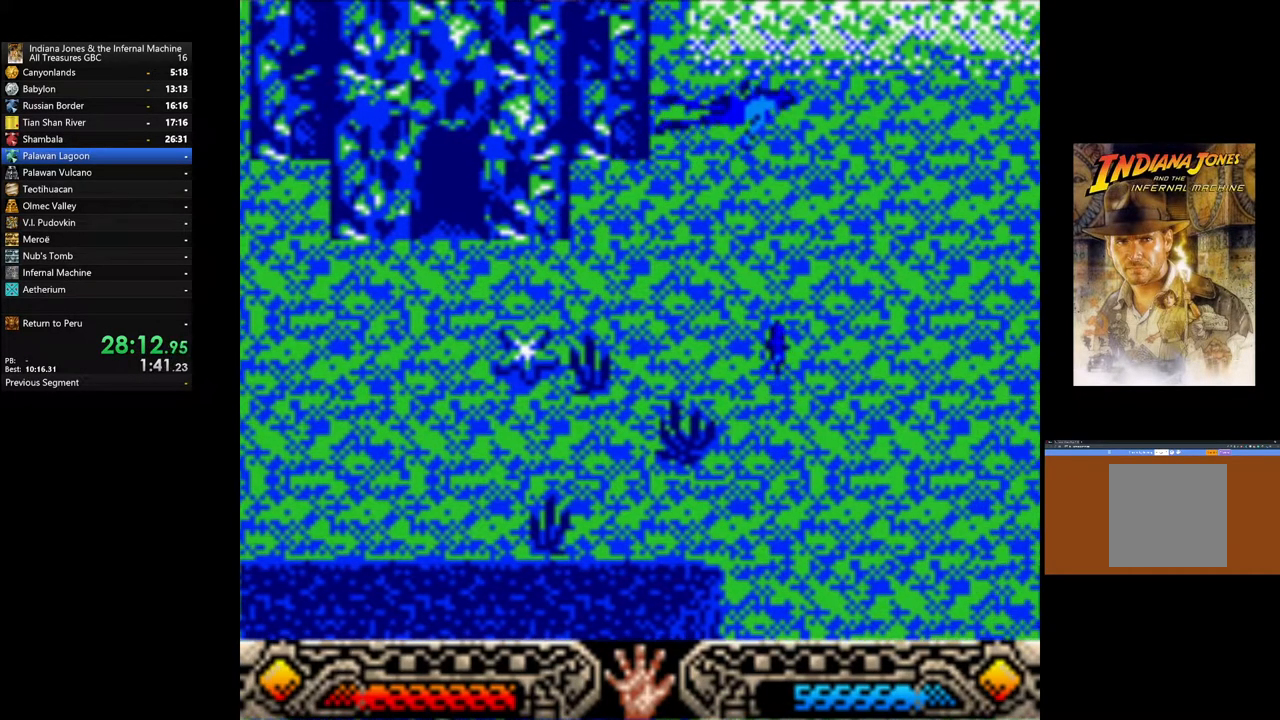
{"buttons": [], "left_stick": "up-right", "right_stick": "center", "events": []}
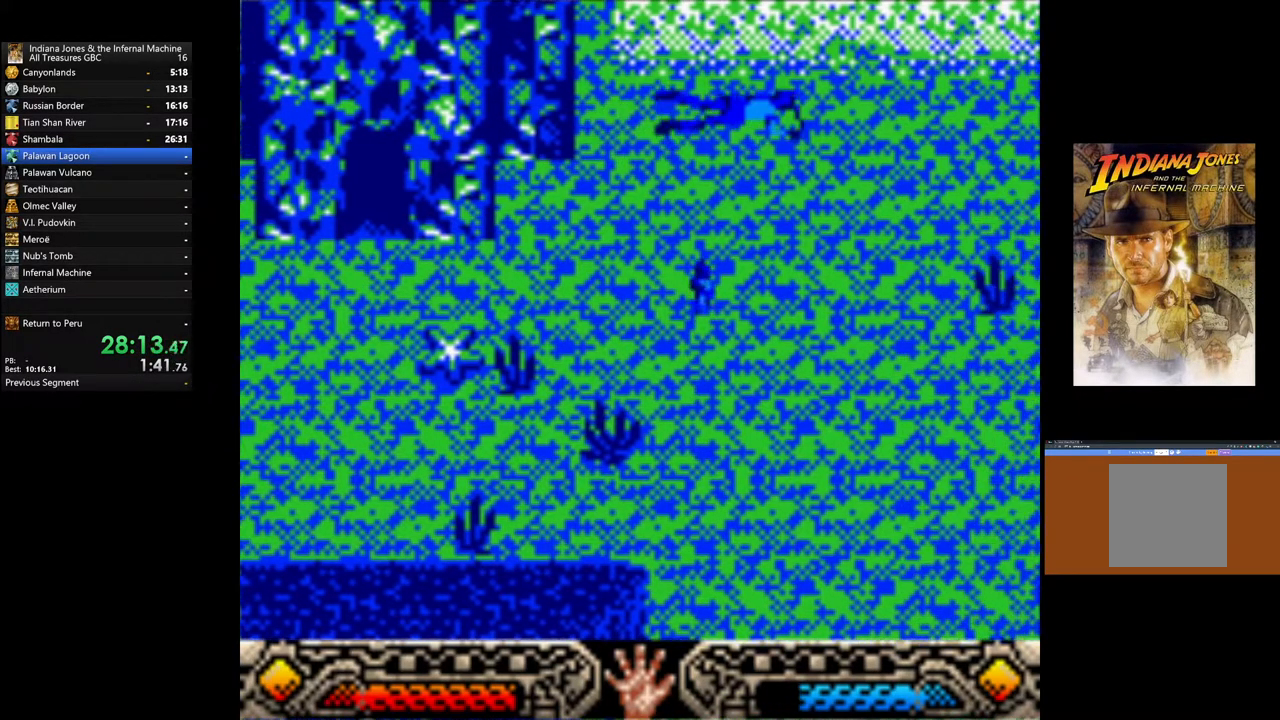
{"buttons": [], "left_stick": "up", "right_stick": "center", "events": [[200, "left_stick", "up"]]}
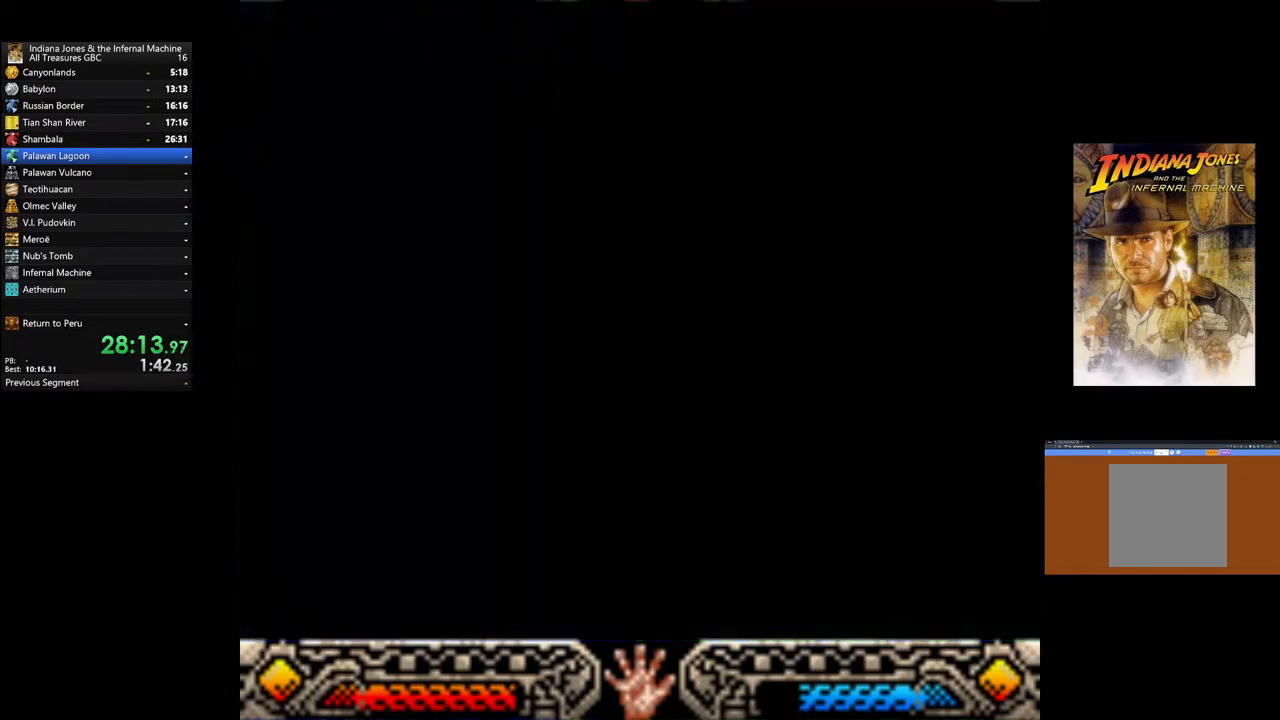
{"buttons": [], "left_stick": "up", "right_stick": "center", "events": []}
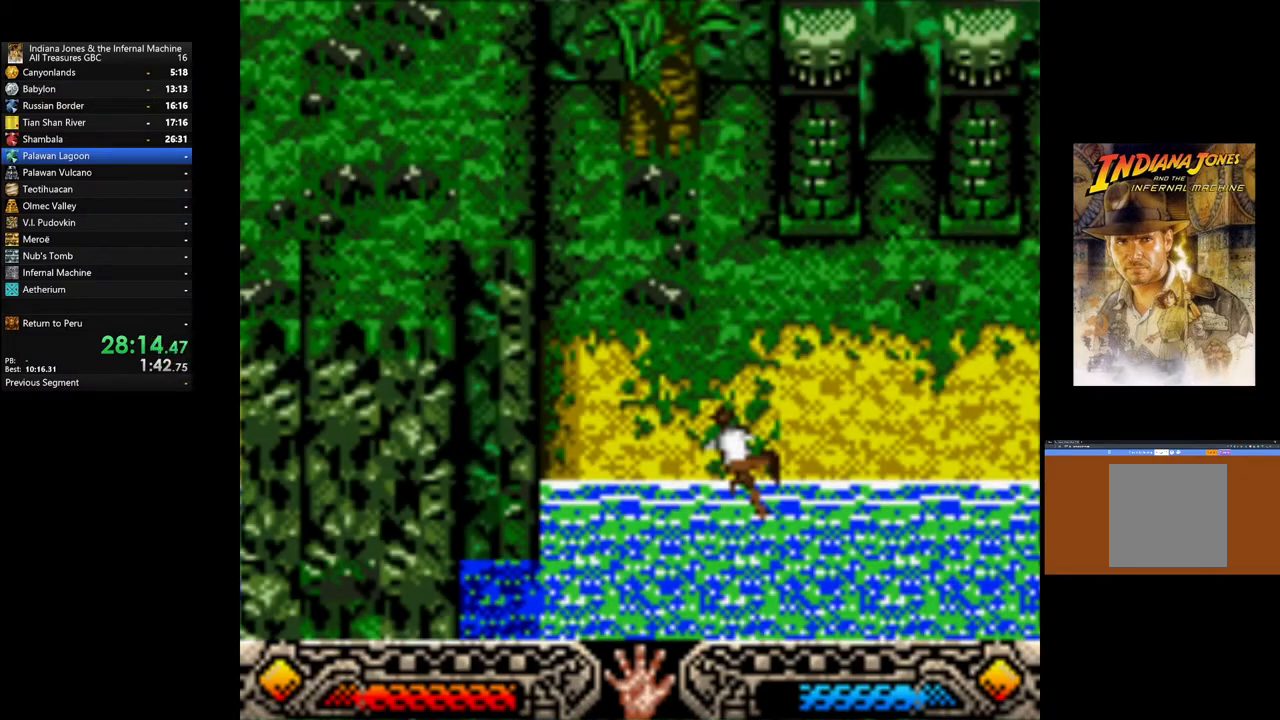
{"buttons": [], "left_stick": "up-right", "right_stick": "center", "events": [[133, "left_stick", "up-right"]]}
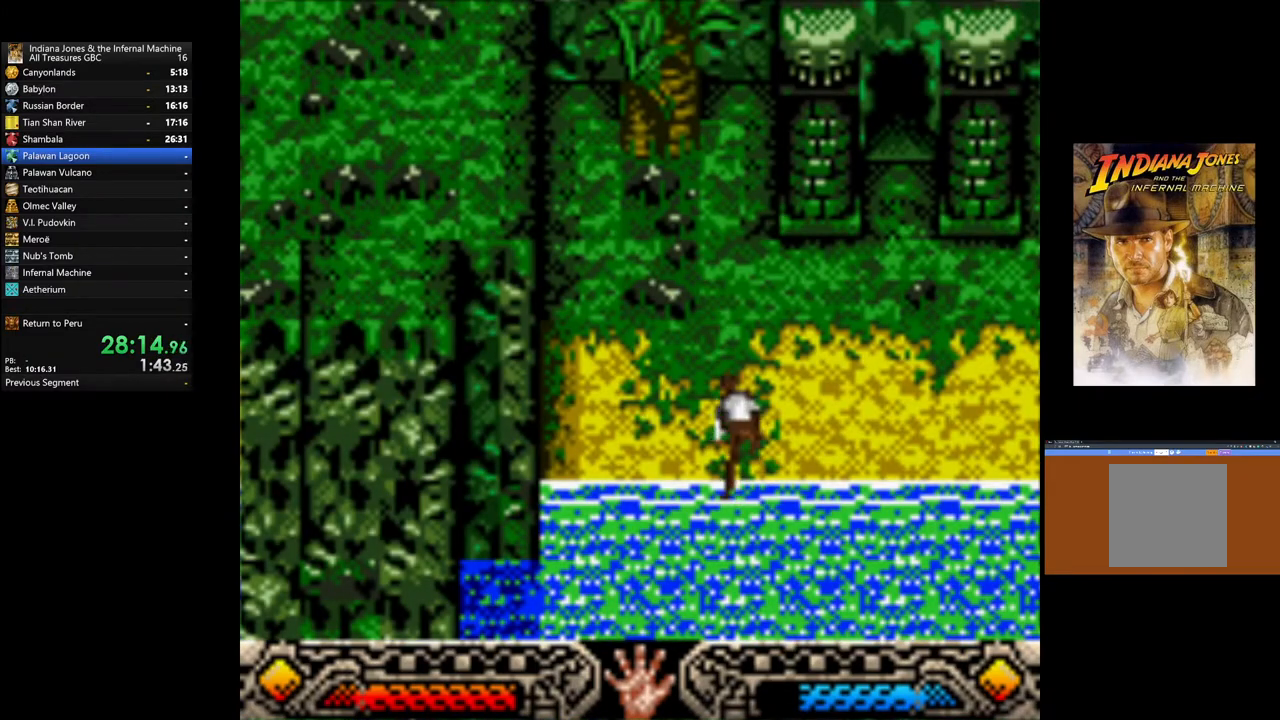
{"buttons": [], "left_stick": "up-right", "right_stick": "center", "events": []}
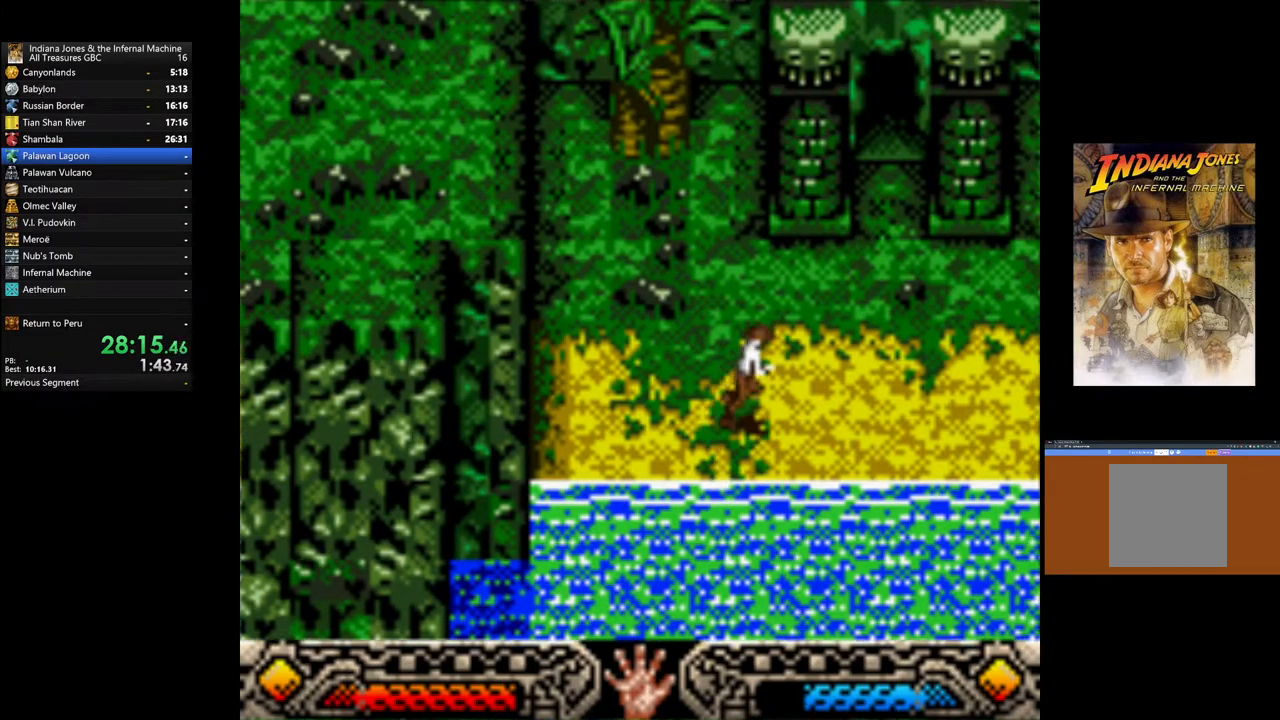
{"buttons": [], "left_stick": "up-right", "right_stick": "center", "events": []}
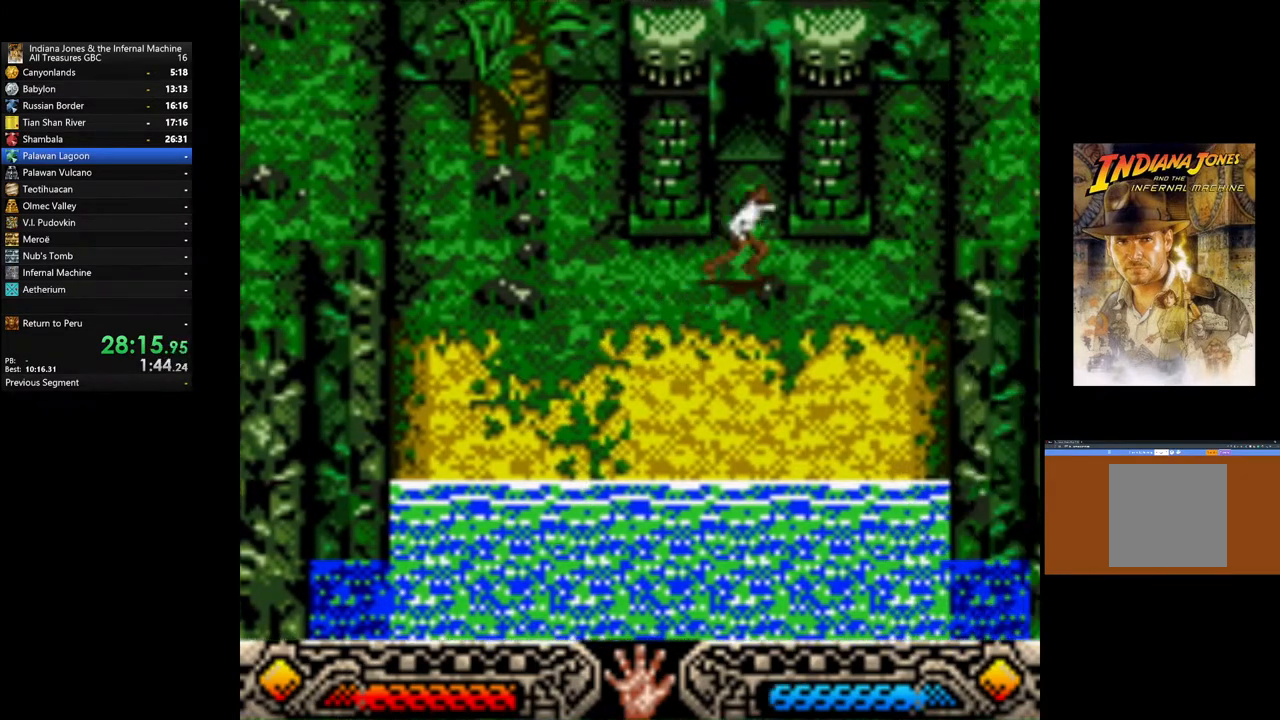
{"buttons": [], "left_stick": "up", "right_stick": "center", "events": [[83, "left_stick", "up"]]}
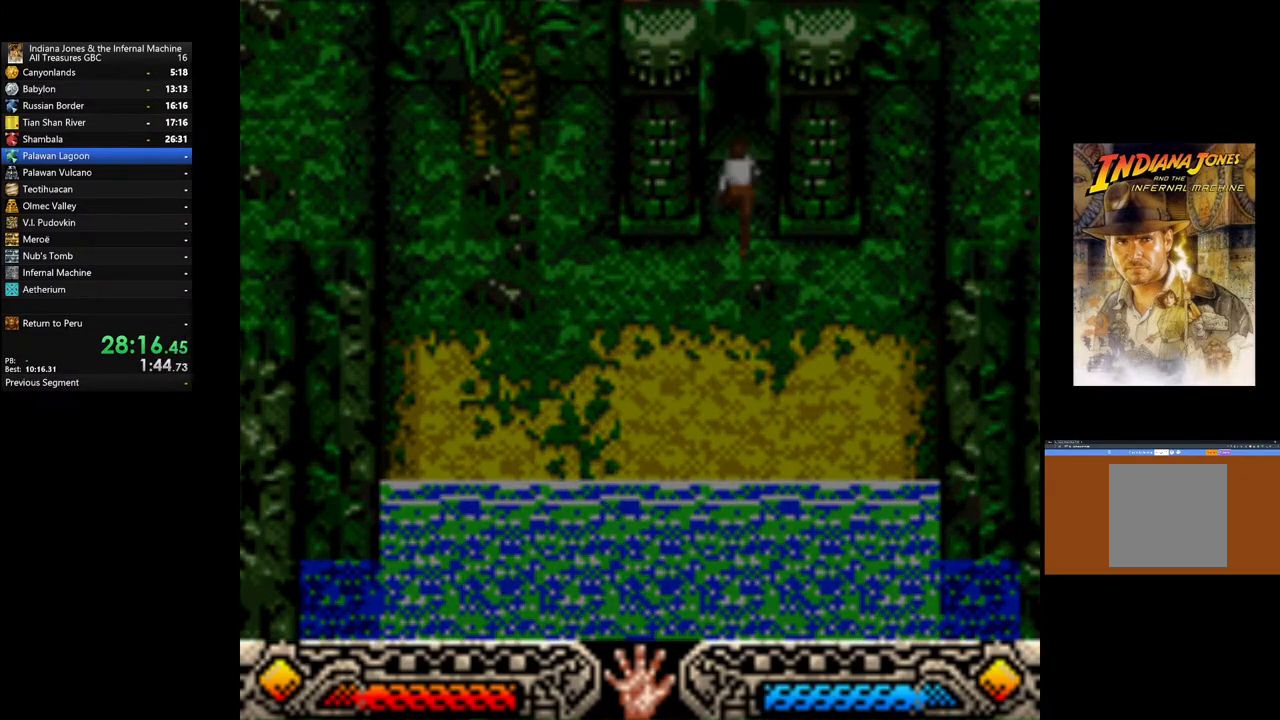
{"buttons": [], "left_stick": "up", "right_stick": "center", "events": []}
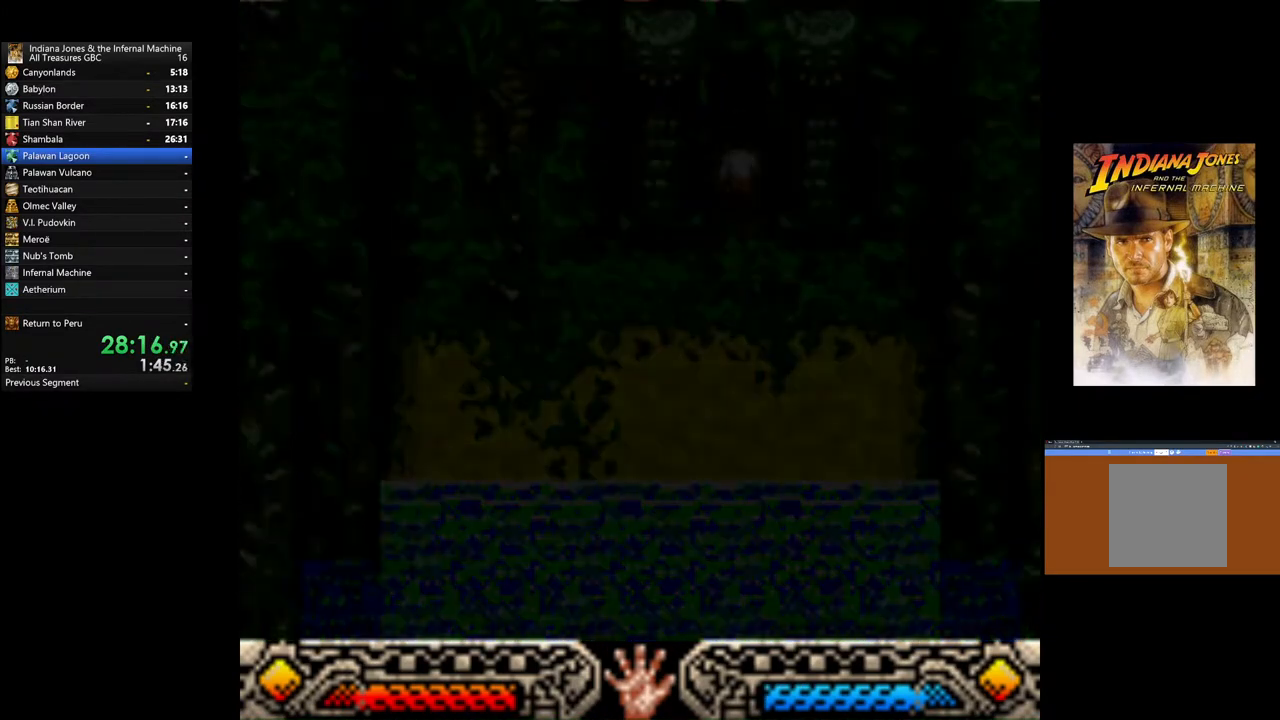
{"buttons": [], "left_stick": "up", "right_stick": "center", "events": []}
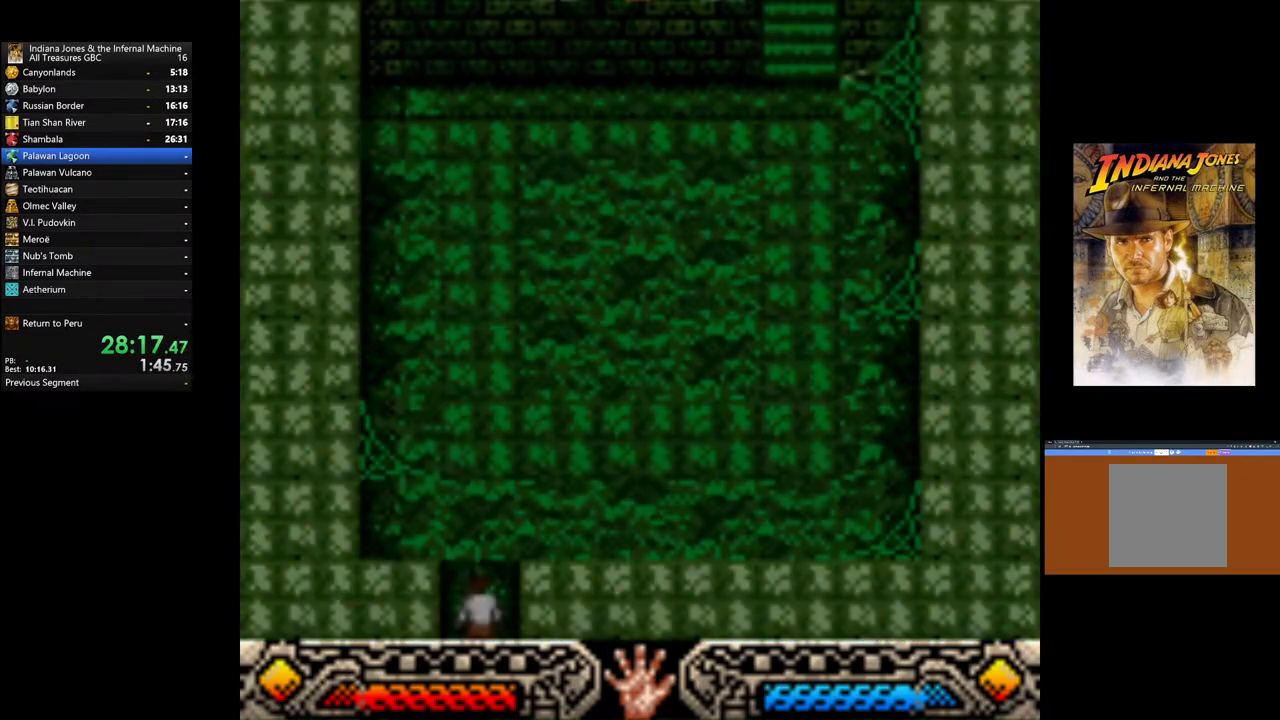
{"buttons": [], "left_stick": "up", "right_stick": "center", "events": []}
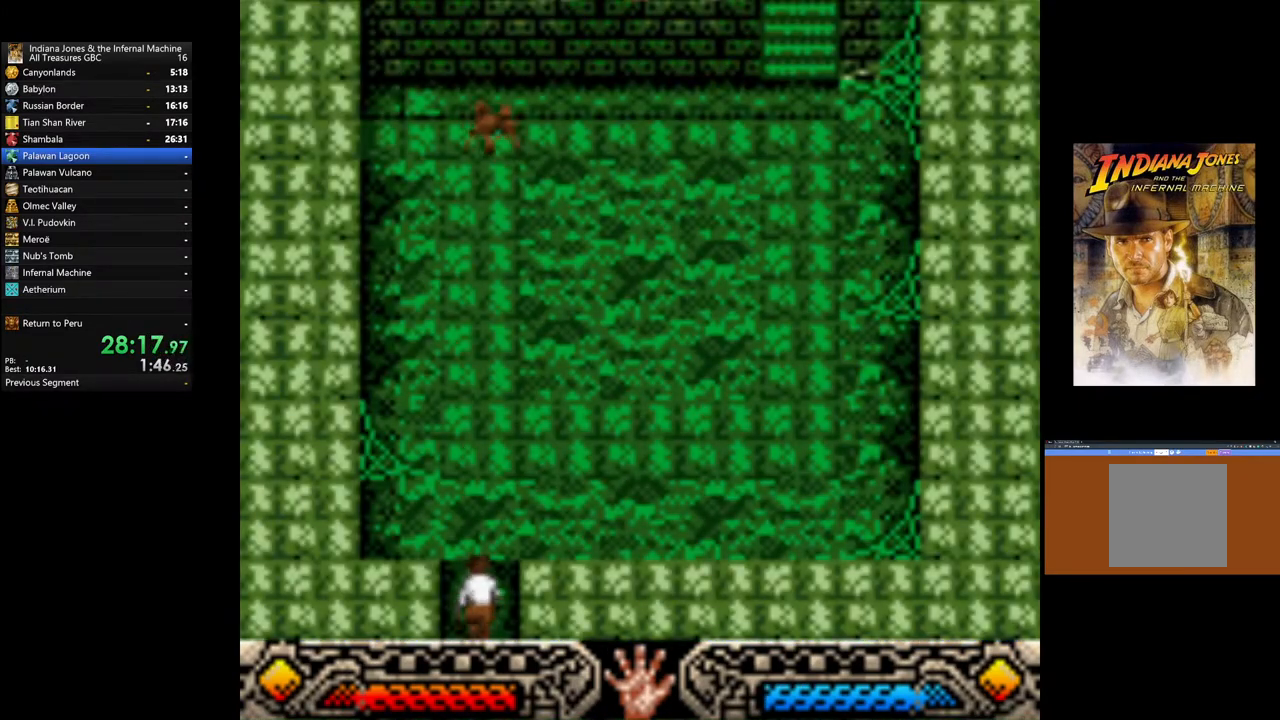
{"buttons": [], "left_stick": "up-right", "right_stick": "center", "events": [[367, "left_stick", "up-right"]]}
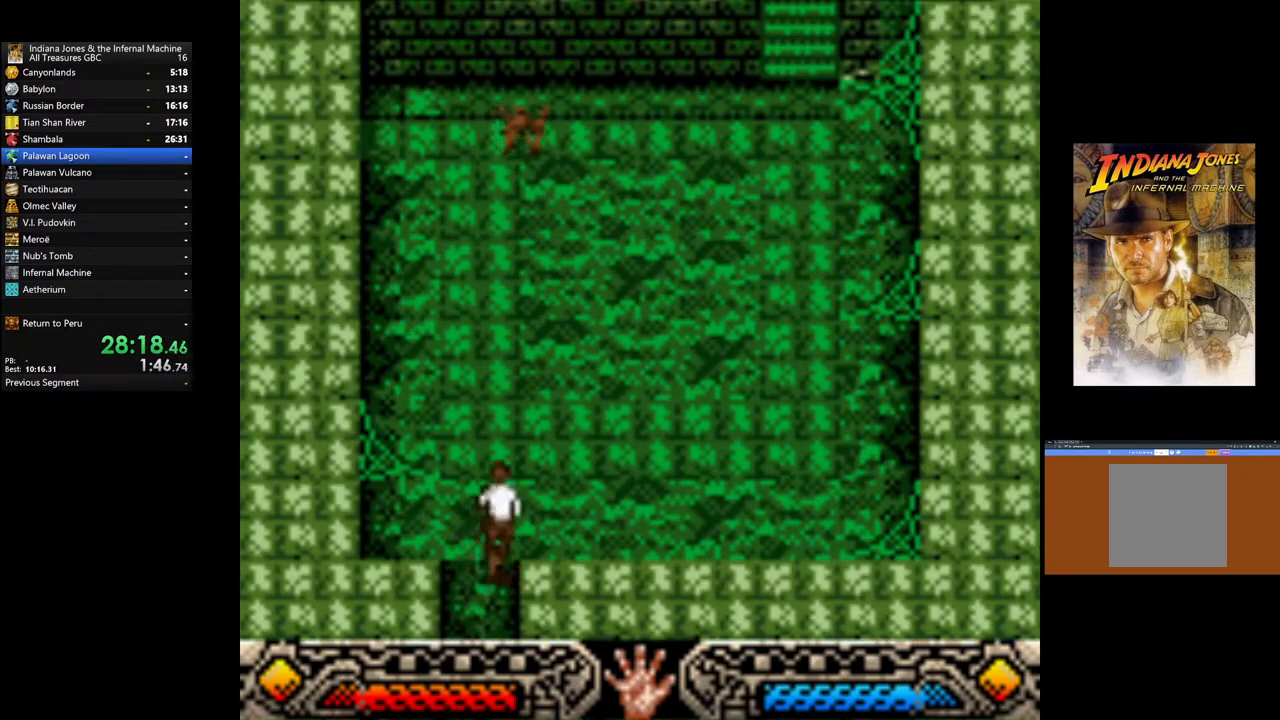
{"buttons": [], "left_stick": "up-right", "right_stick": "center", "events": []}
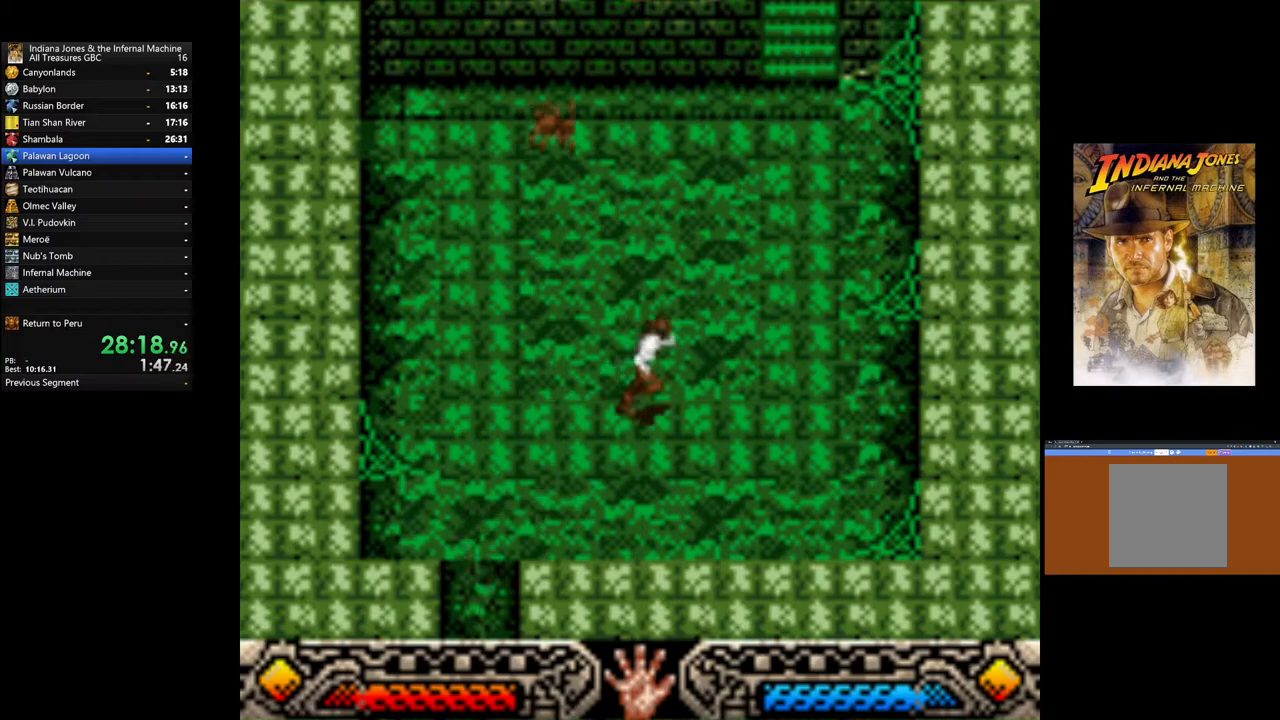
{"buttons": ["B"], "left_stick": "up", "right_stick": "center", "events": [[500, "B", "down"], [500, "left_stick", "up"]]}
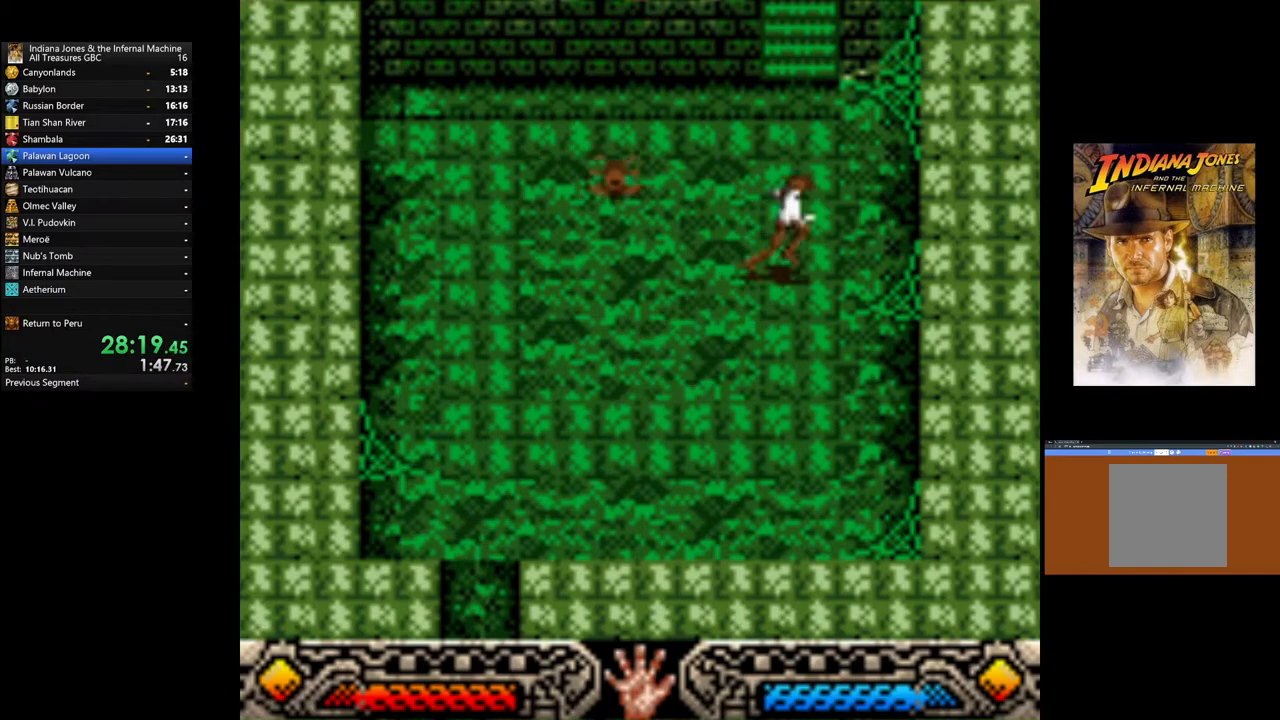
{"buttons": [], "left_stick": "up", "right_stick": "center", "events": [[350, "B", "up"]]}
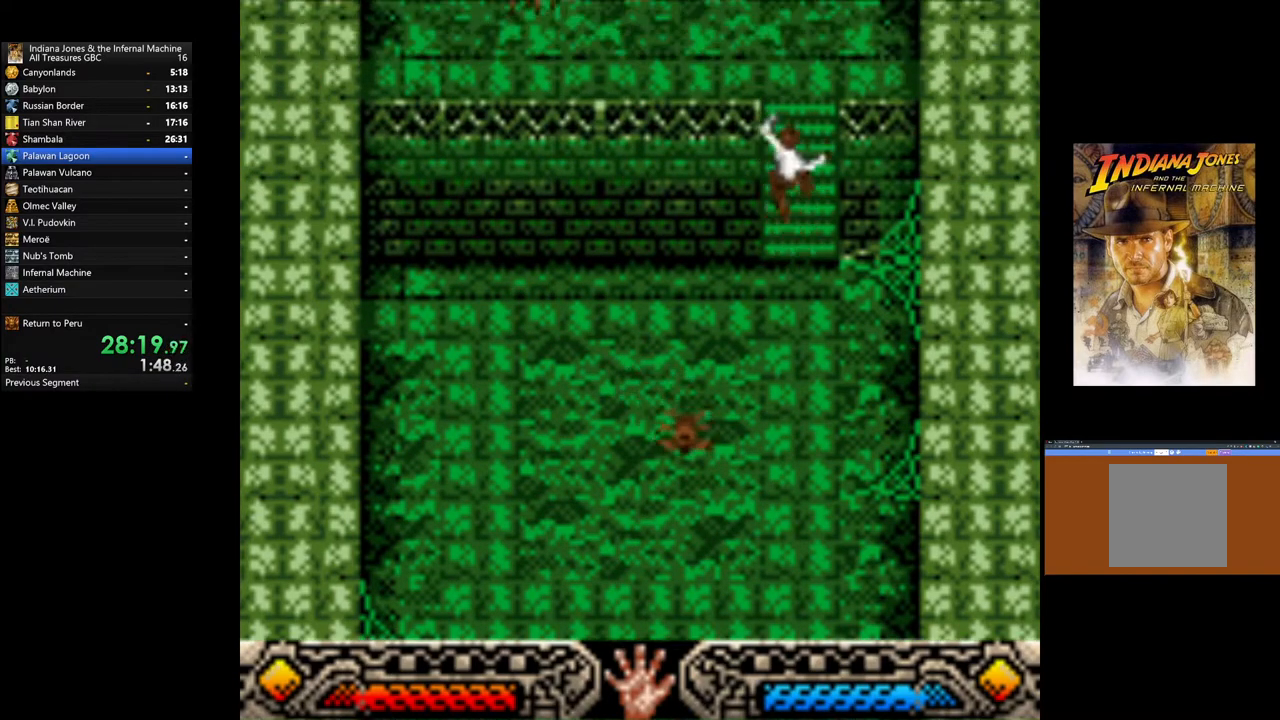
{"buttons": [], "left_stick": "up", "right_stick": "center", "events": []}
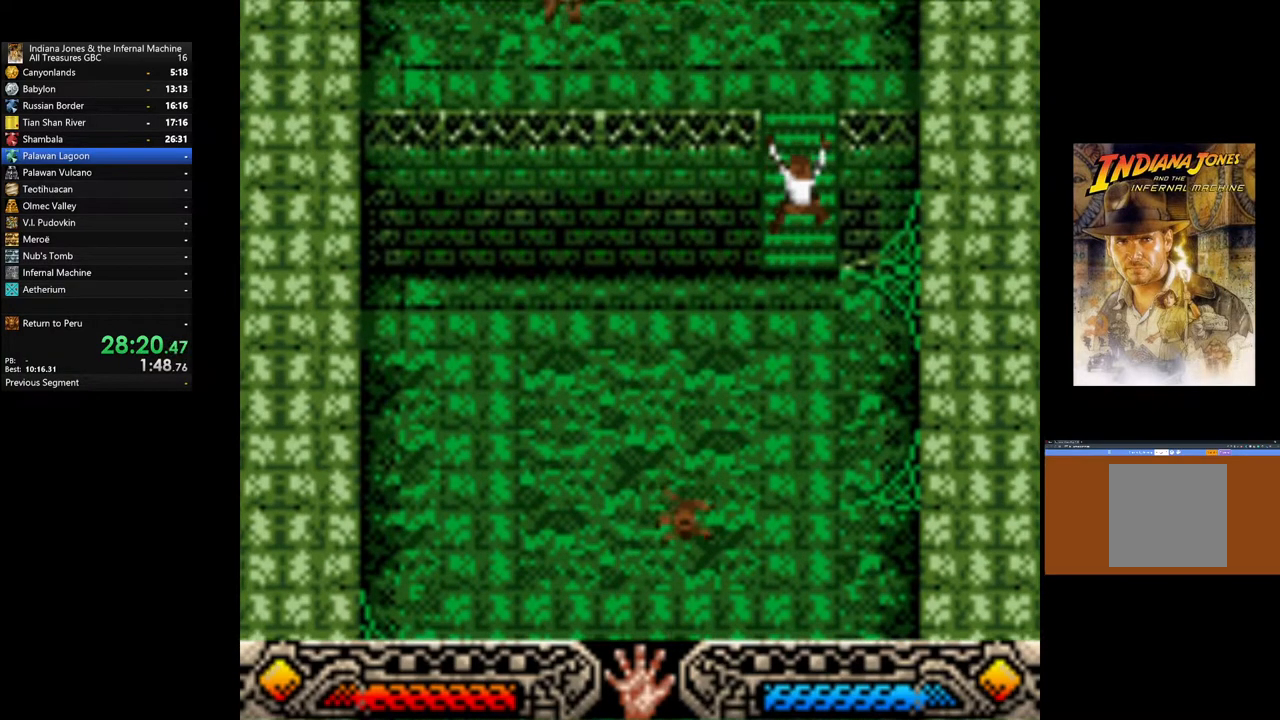
{"buttons": [], "left_stick": "up", "right_stick": "center", "events": []}
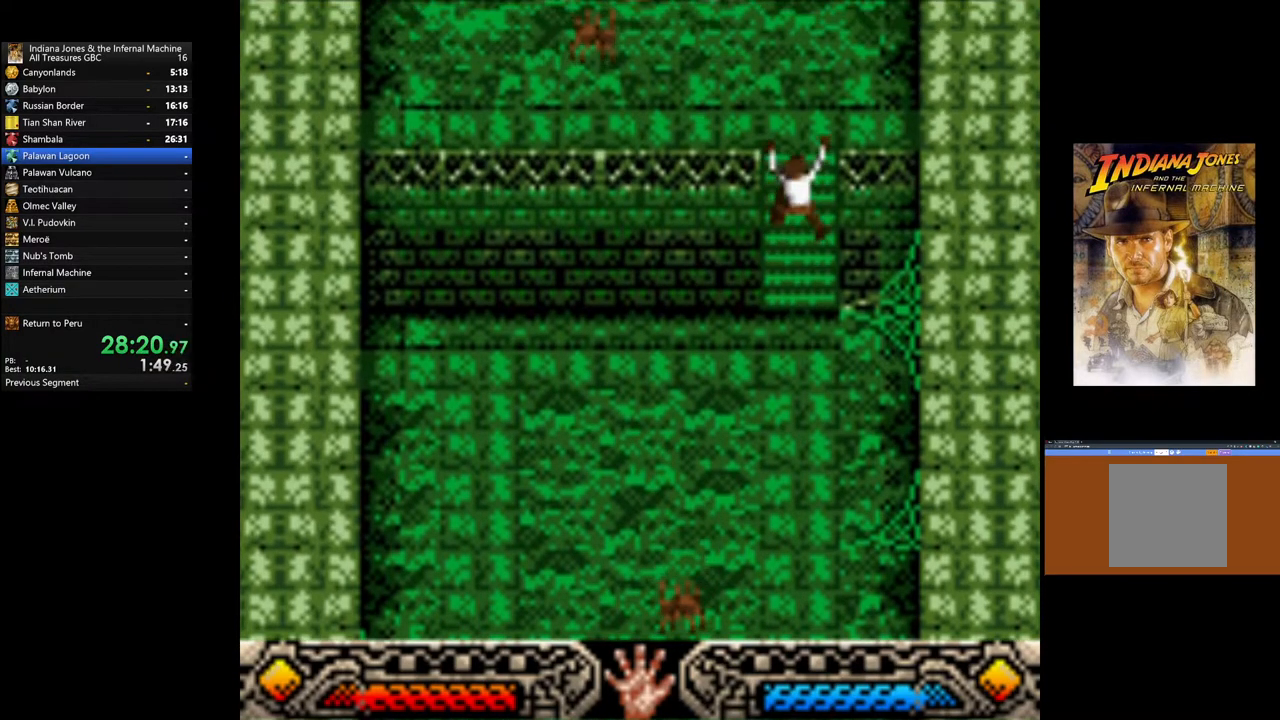
{"buttons": [], "left_stick": "up", "right_stick": "center", "events": []}
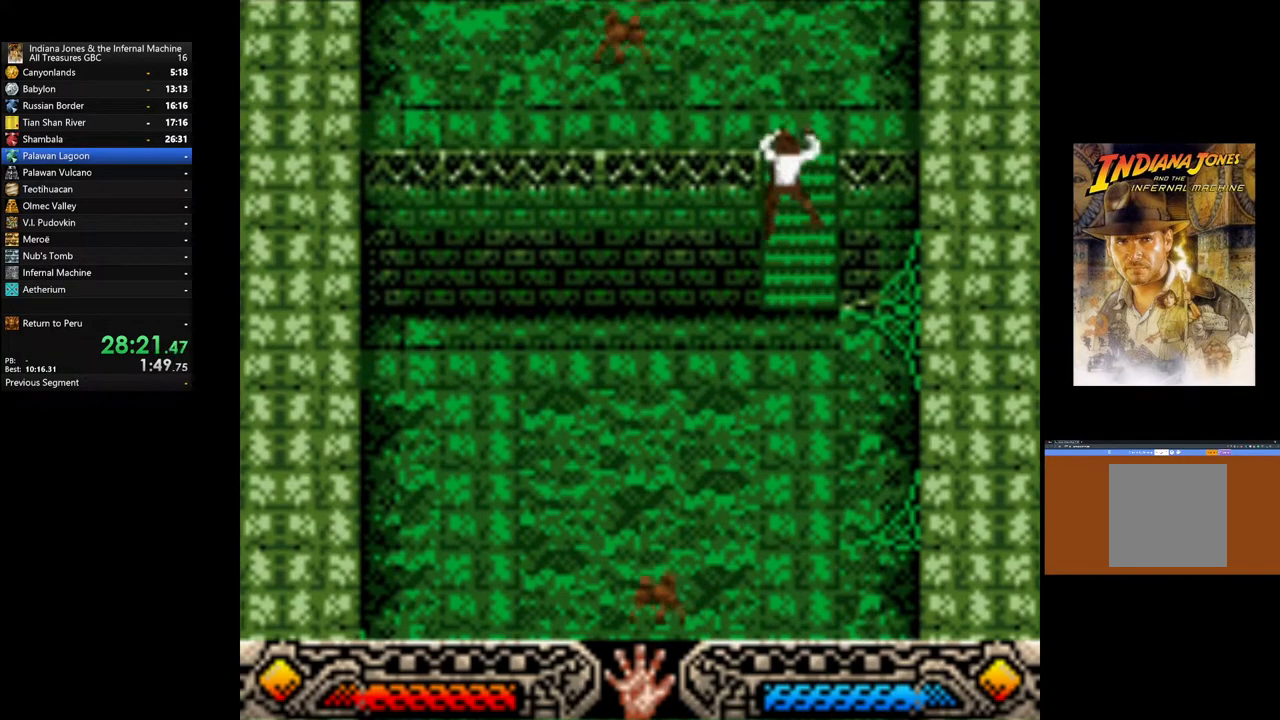
{"buttons": [], "left_stick": "up-right", "right_stick": "center", "events": [[167, "left_stick", "up-right"]]}
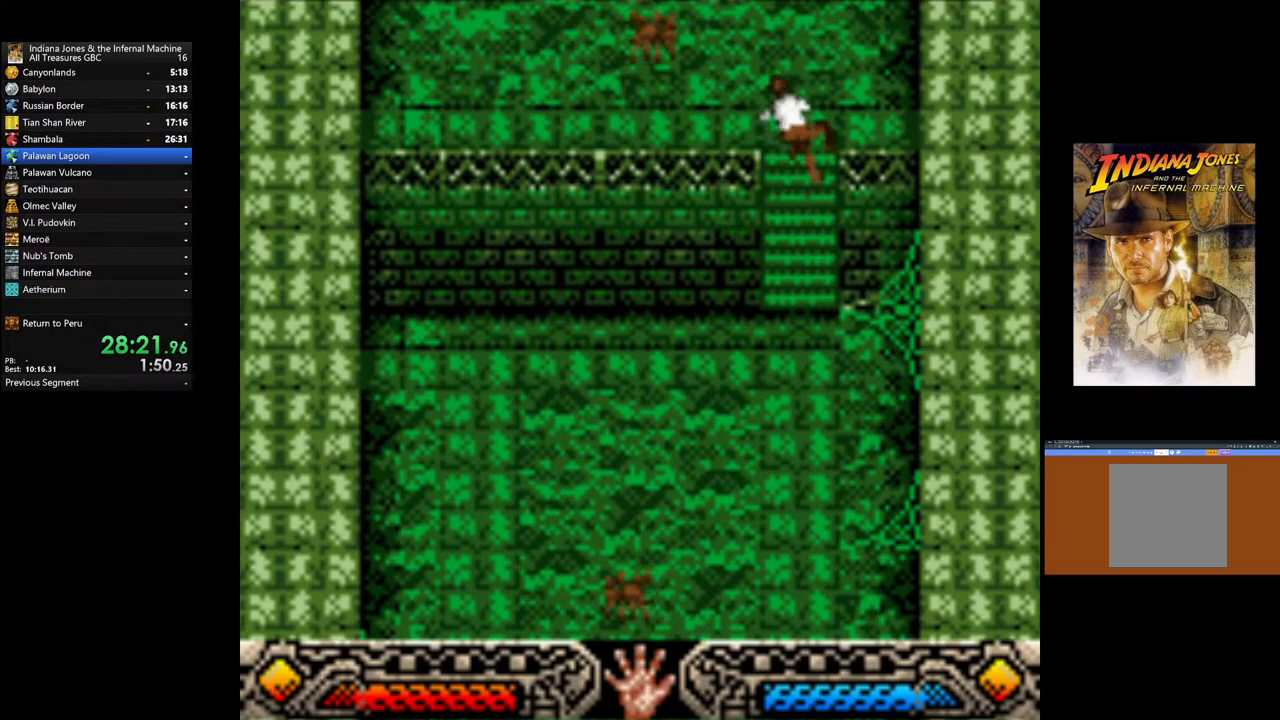
{"buttons": [], "left_stick": "up-right", "right_stick": "center", "events": []}
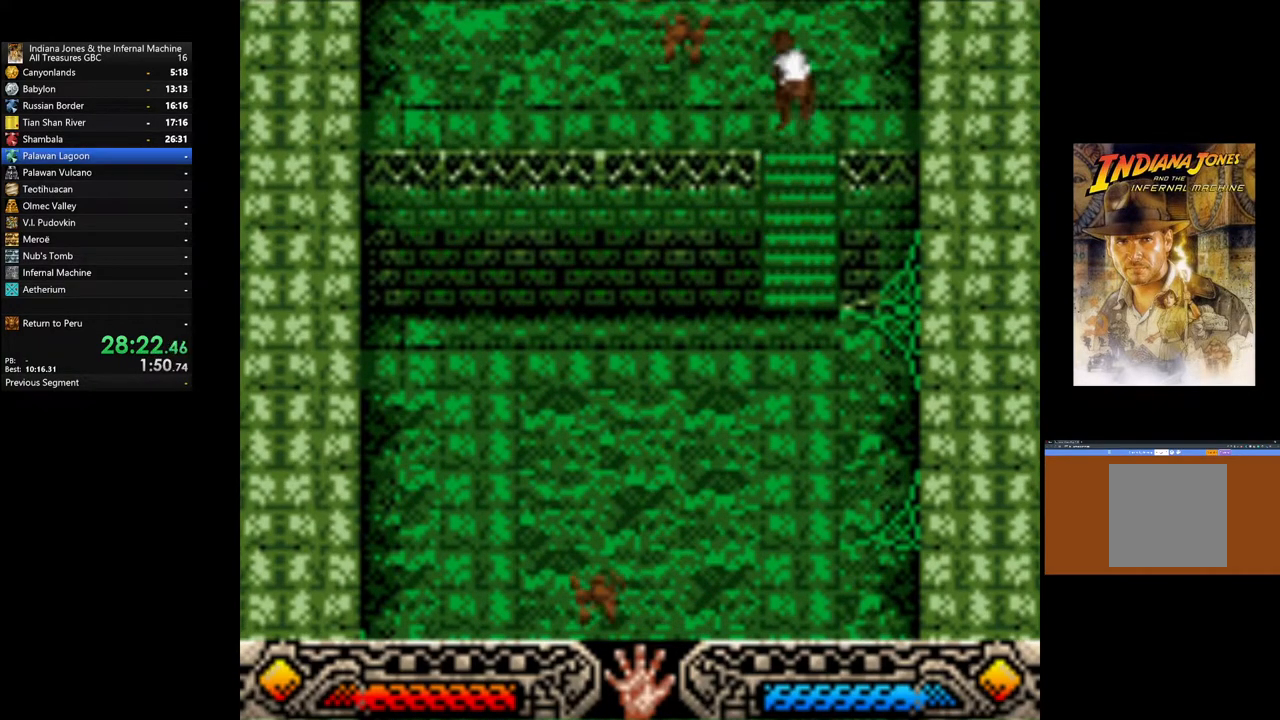
{"buttons": ["SELECT"], "left_stick": "up-right", "right_stick": "center", "events": [[133, "SELECT", "down"], [267, "SELECT", "up"], [450, "SELECT", "down"]]}
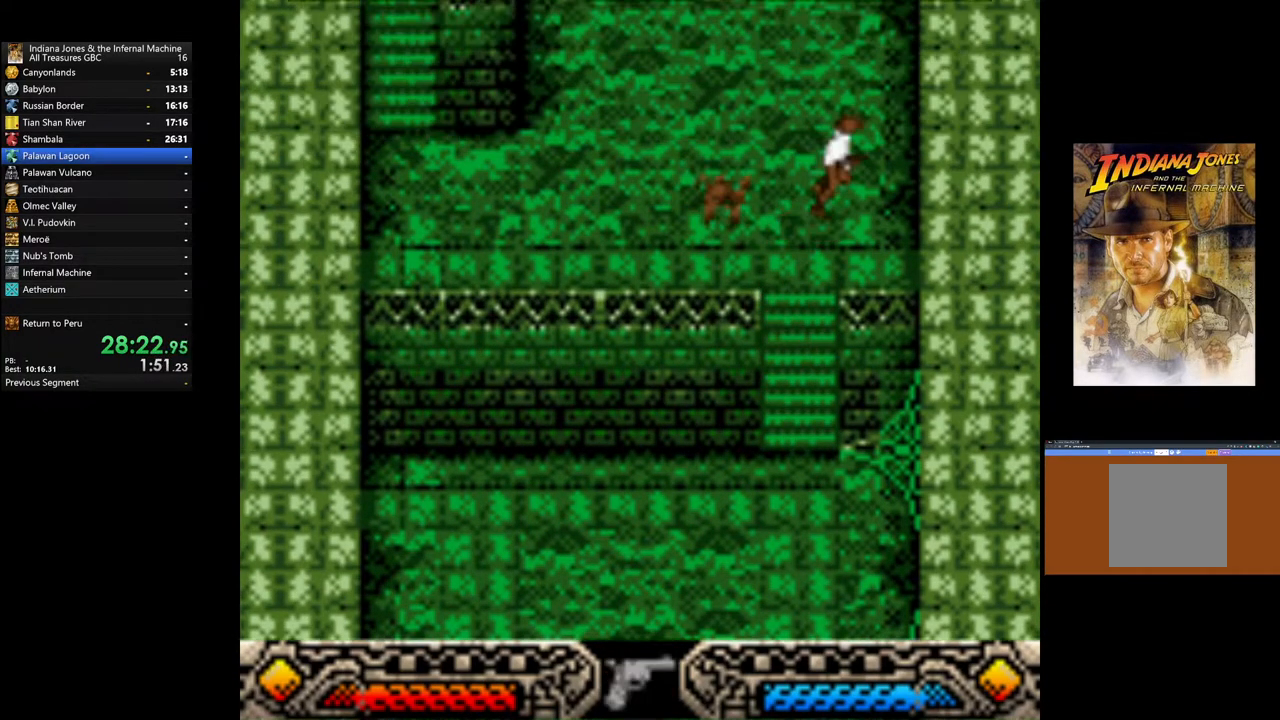
{"buttons": ["A"], "left_stick": "left", "right_stick": "center", "events": [[83, "SELECT", "up"], [150, "left_stick", "up-left"], [383, "A", "down"], [467, "left_stick", "left"]]}
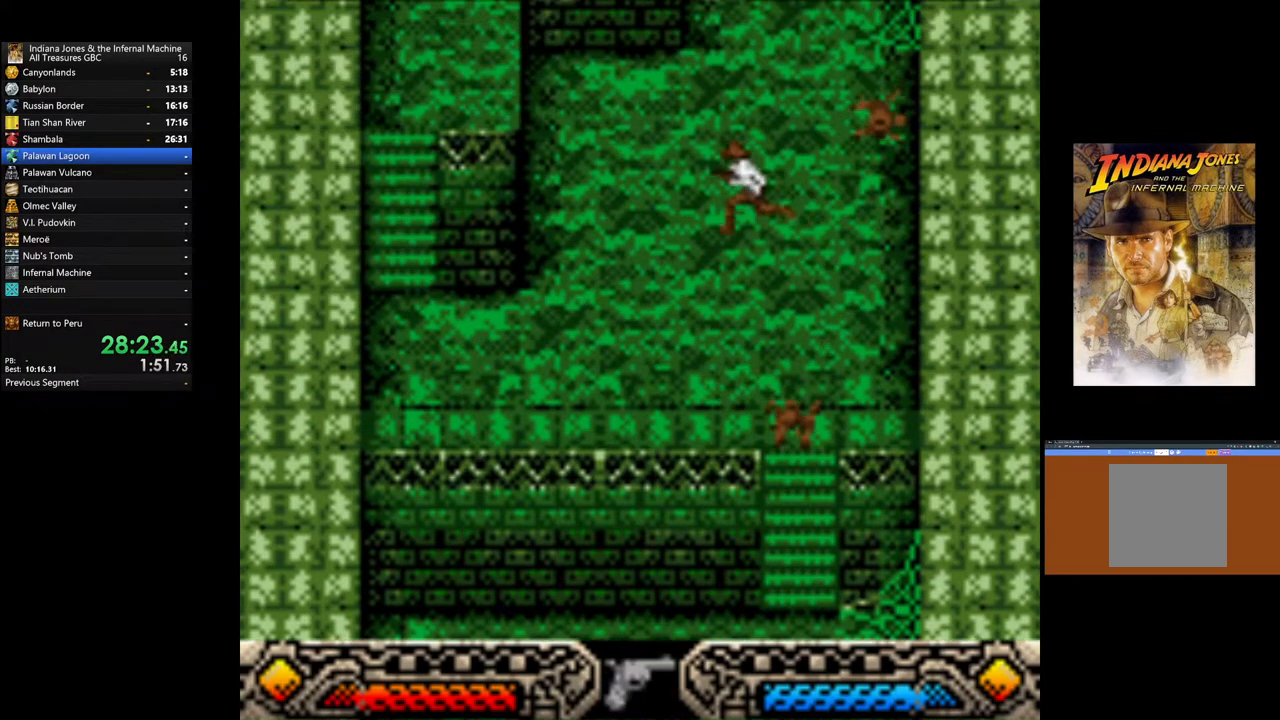
{"buttons": ["A"], "left_stick": "center", "right_stick": "center", "events": [[17, "A", "up"], [17, "left_stick", "down-left"], [83, "A", "down"], [183, "left_stick", "down-right"], [200, "A", "up"], [267, "A", "down"], [317, "left_stick", "center"], [383, "A", "up"], [467, "A", "down"]]}
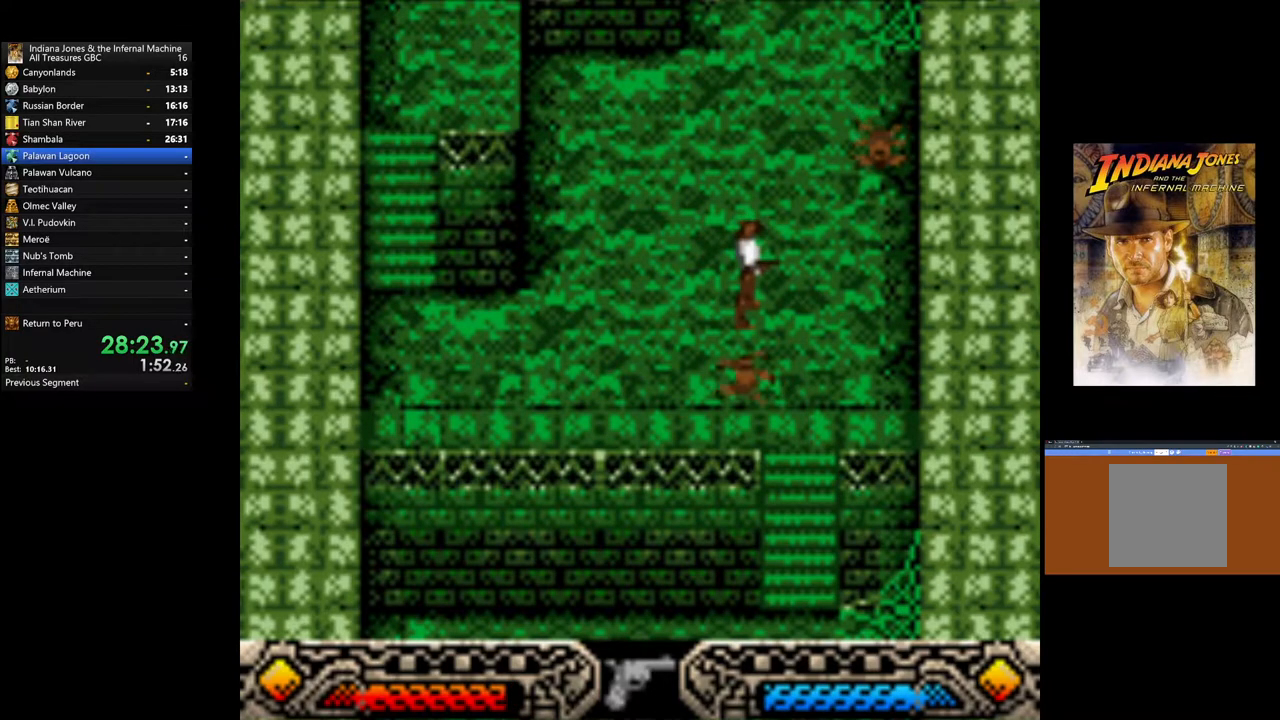
{"buttons": ["A"], "left_stick": "up-right", "right_stick": "center", "events": [[50, "A", "up"], [117, "A", "down"], [183, "left_stick", "up"], [217, "A", "up"], [333, "A", "down"], [350, "left_stick", "up-right"], [417, "A", "up"], [500, "A", "down"]]}
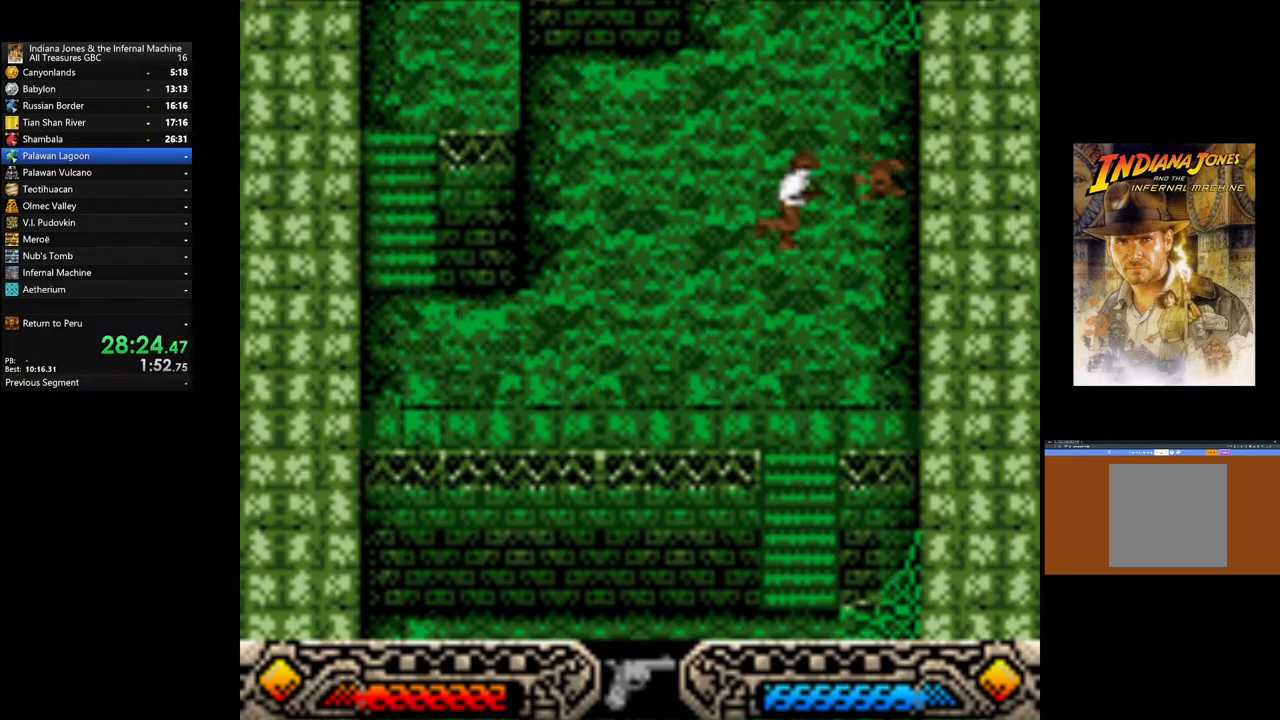
{"buttons": [], "left_stick": "center", "right_stick": "center", "events": [[17, "left_stick", "center"], [100, "A", "up"], [183, "A", "down"], [283, "A", "up"], [367, "A", "down"], [483, "A", "up"]]}
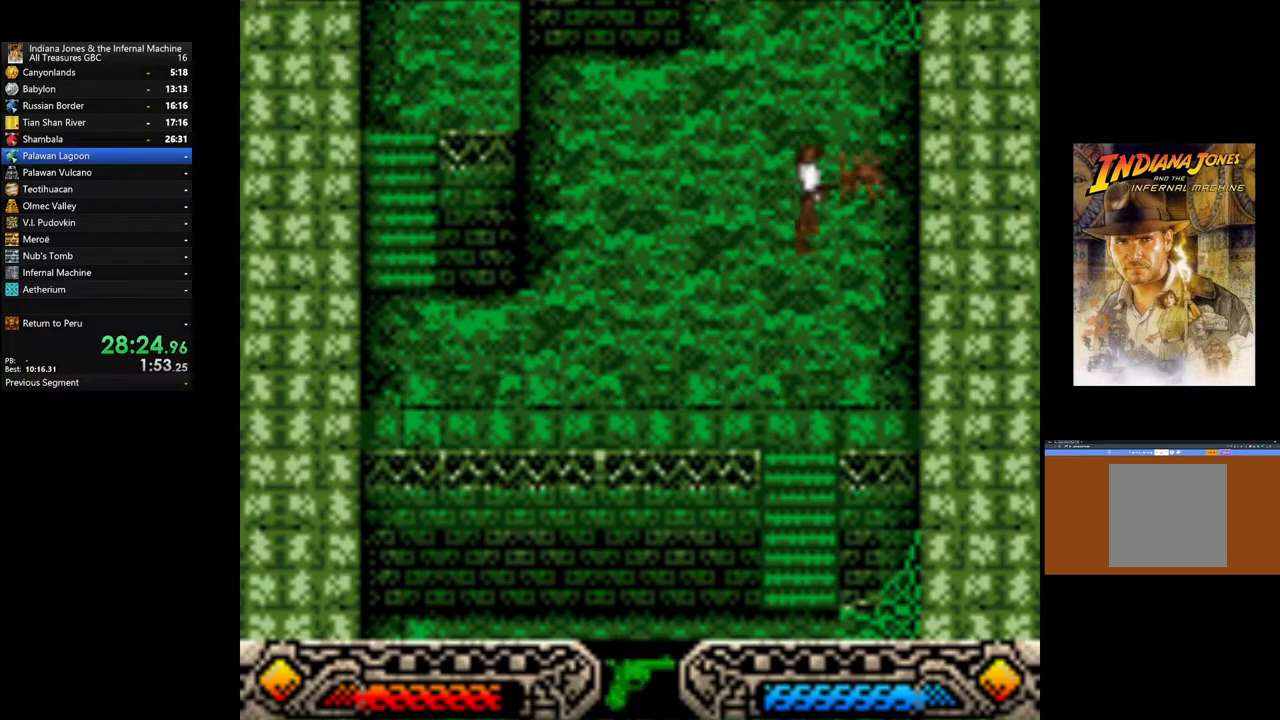
{"buttons": ["A"], "left_stick": "up", "right_stick": "center", "events": [[17, "left_stick", "up"], [67, "A", "down"], [167, "A", "up"], [233, "A", "down"], [367, "A", "up"], [433, "A", "down"]]}
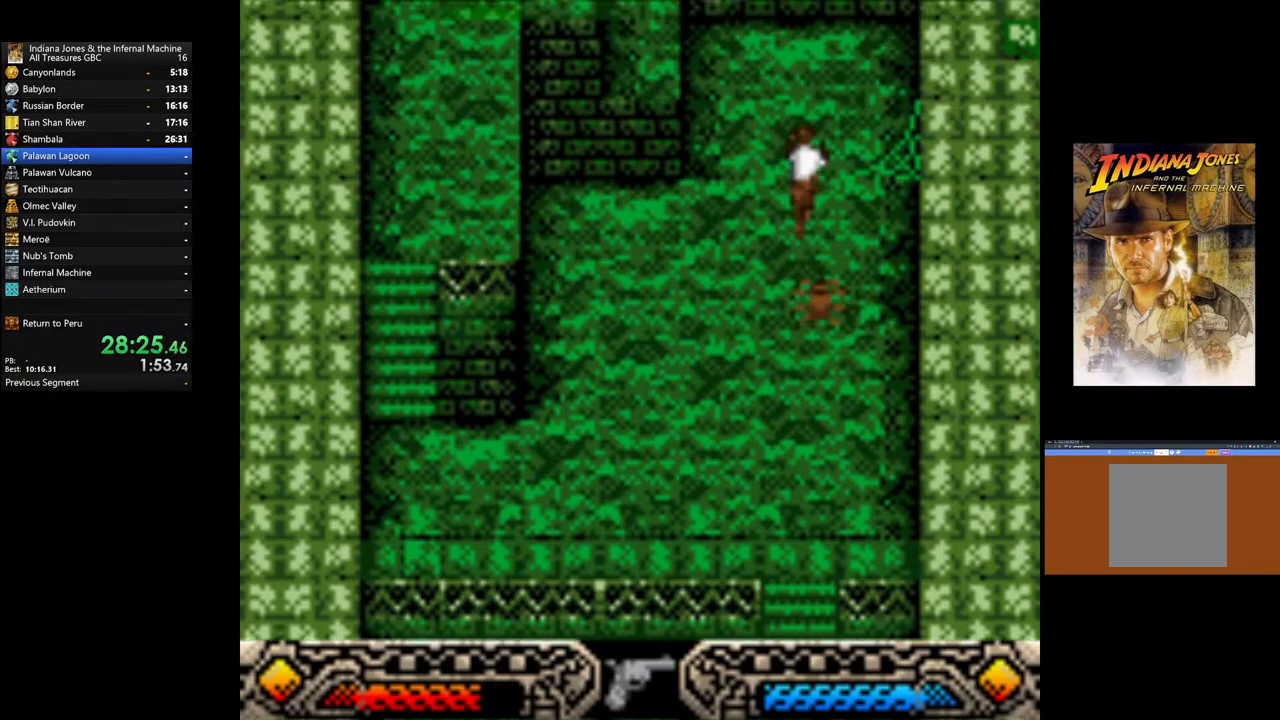
{"buttons": [], "left_stick": "center", "right_stick": "center", "events": [[67, "A", "up"], [133, "A", "down"], [200, "left_stick", "down"], [250, "A", "up"], [333, "A", "down"], [333, "left_stick", "center"], [433, "A", "up"]]}